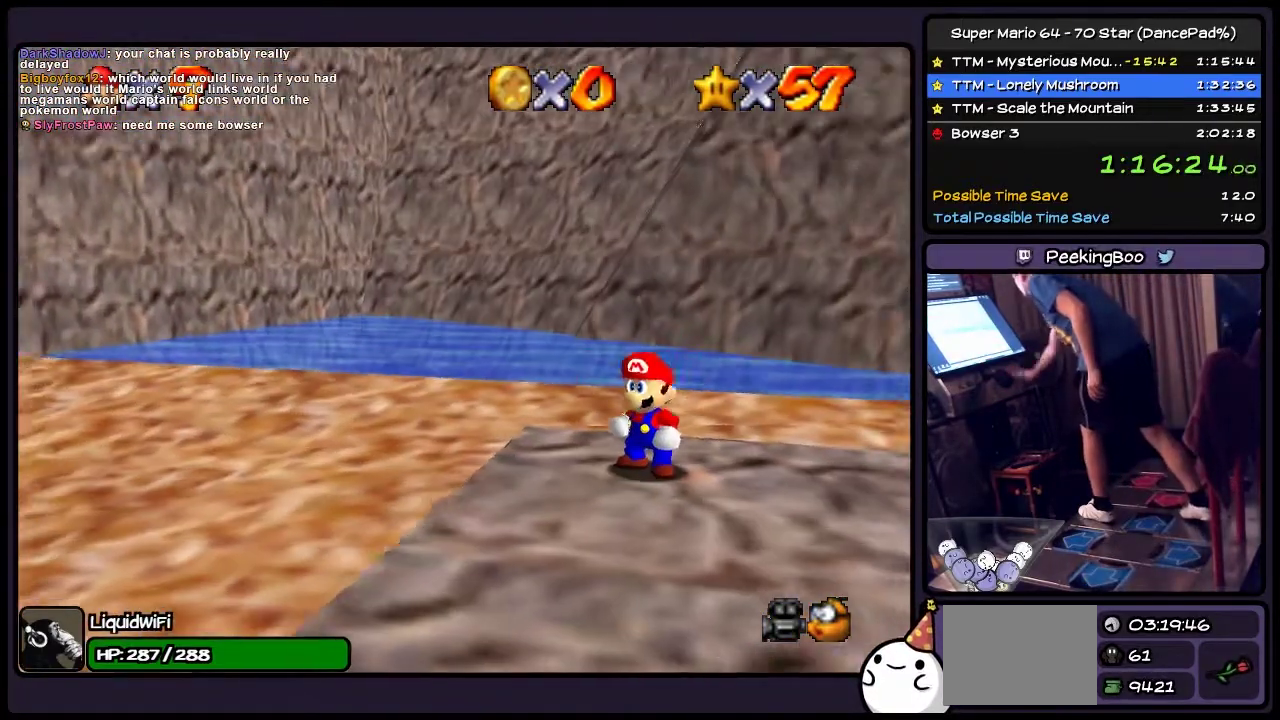
Gameplay with a controller (Nintendo layout); each line is a JSON object with the inputs held at the frame after it. "events" lists button and stick changes between this image and that frame as [ms after this image, input, new state], when the widget could be followed in between. Not read: L3 R3.
{"buttons": [], "events": []}
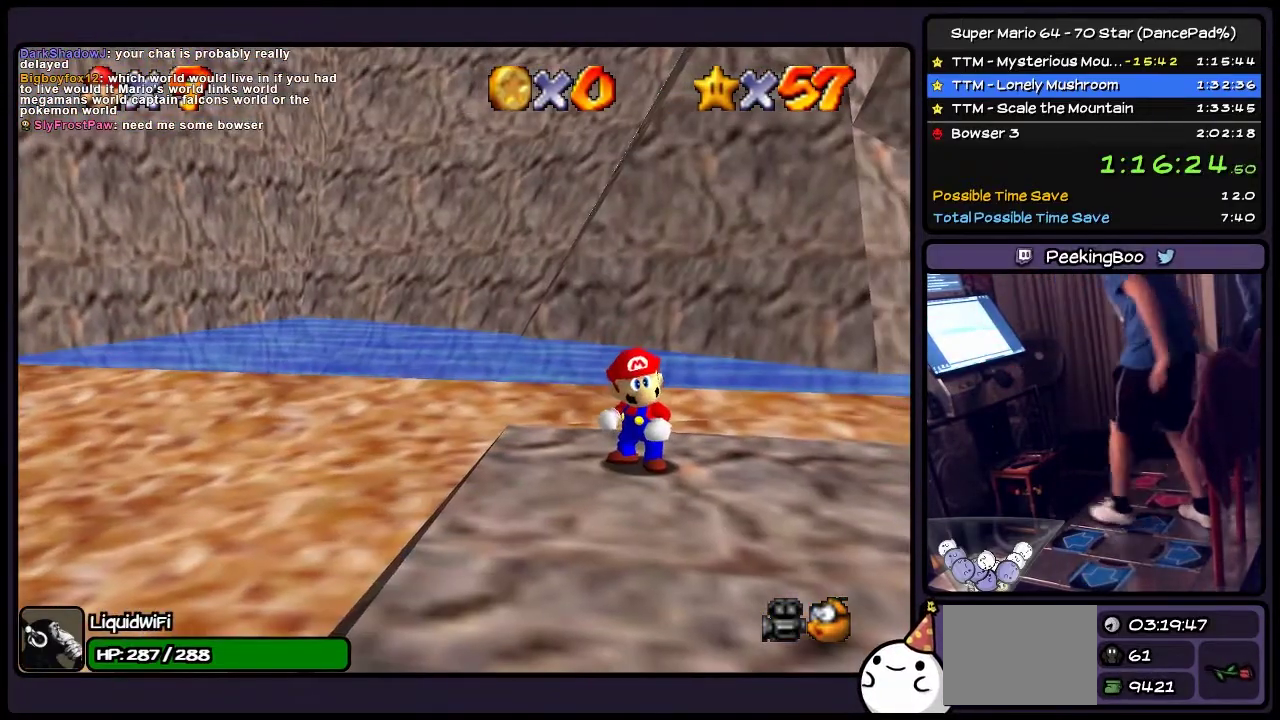
{"buttons": [], "events": [[166, "DPAD_RIGHT", "down"], [500, "DPAD_RIGHT", "up"]]}
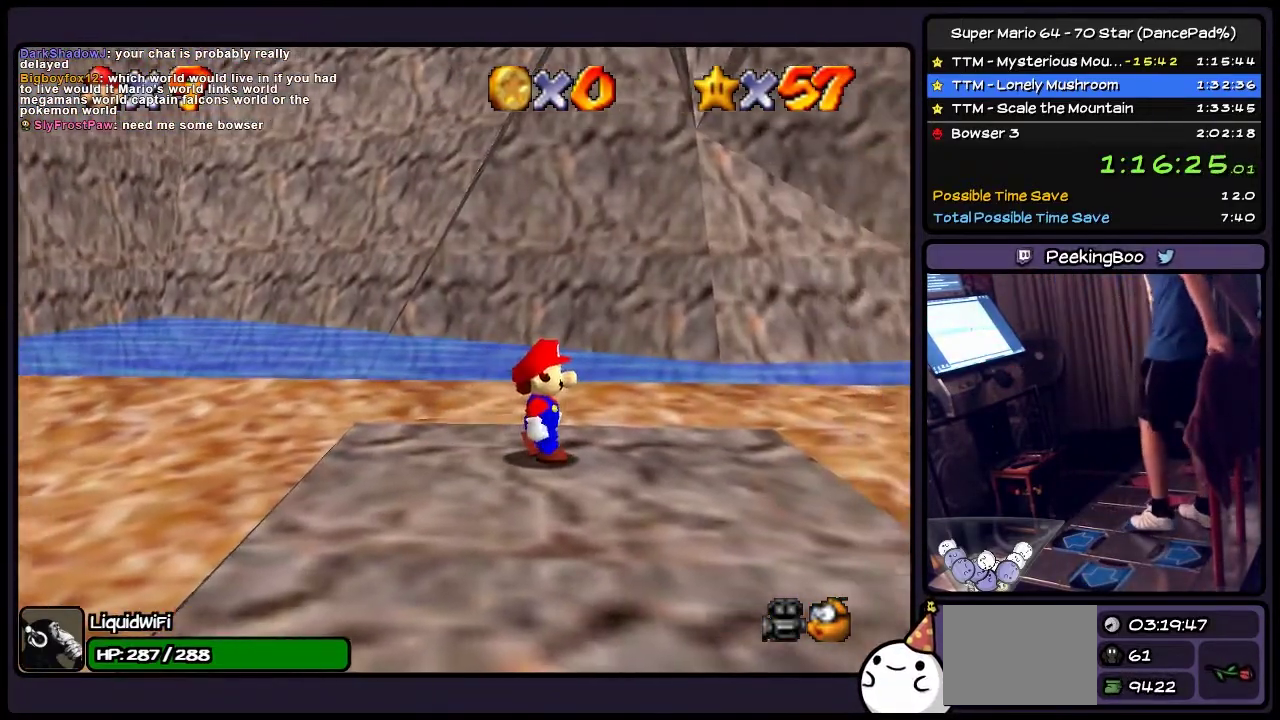
{"buttons": ["DPAD_RIGHT"], "events": [[367, "DPAD_RIGHT", "down"]]}
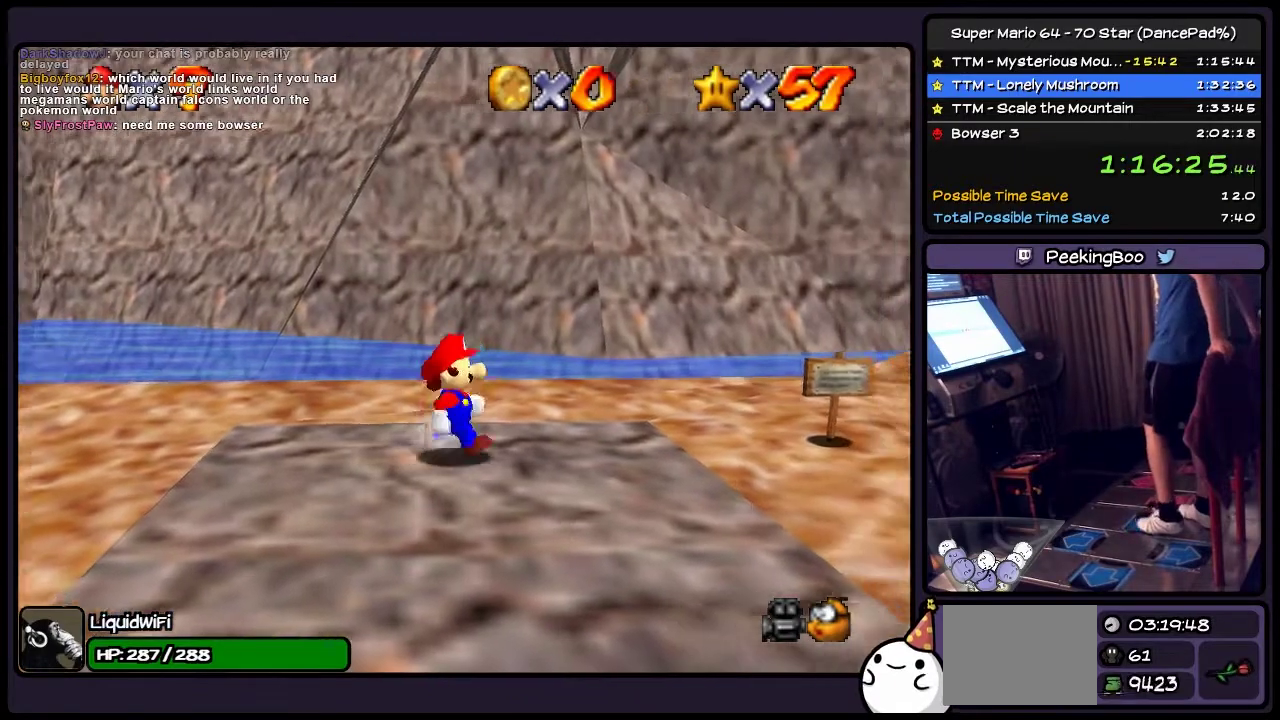
{"buttons": [], "events": [[200, "DPAD_RIGHT", "up"]]}
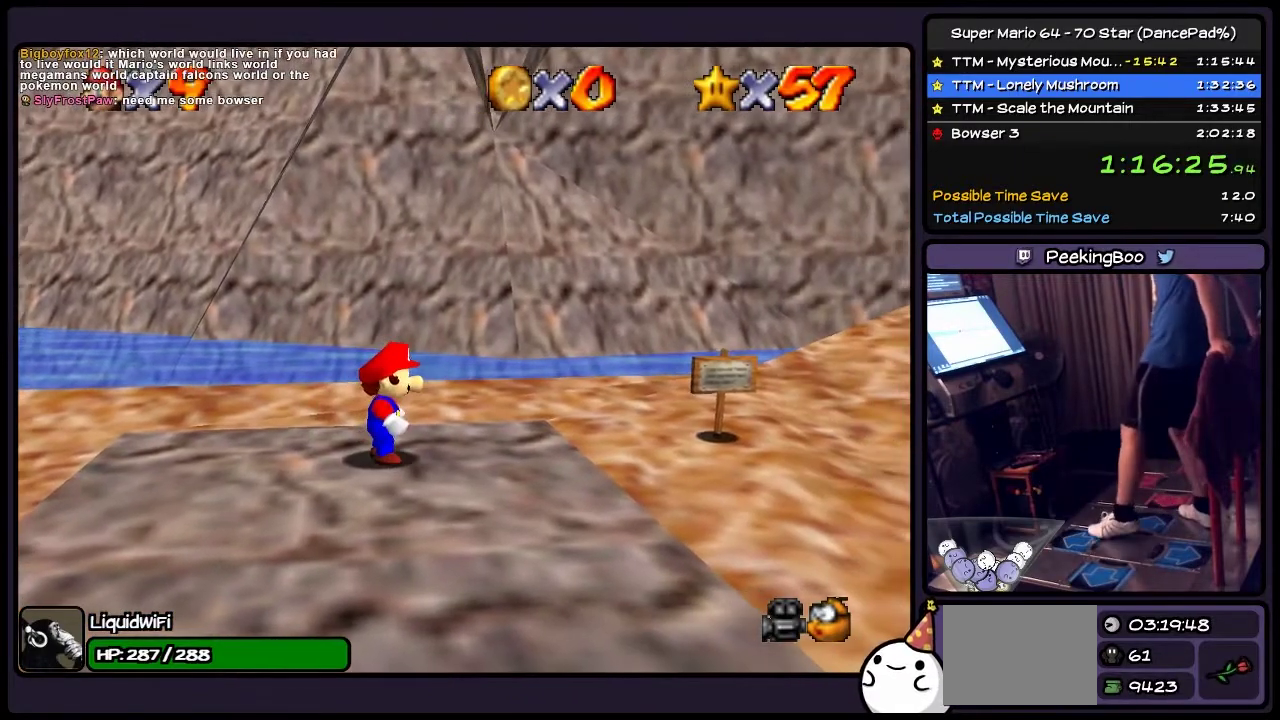
{"buttons": ["DPAD_UP"], "events": [[33, "DPAD_UP", "down"]]}
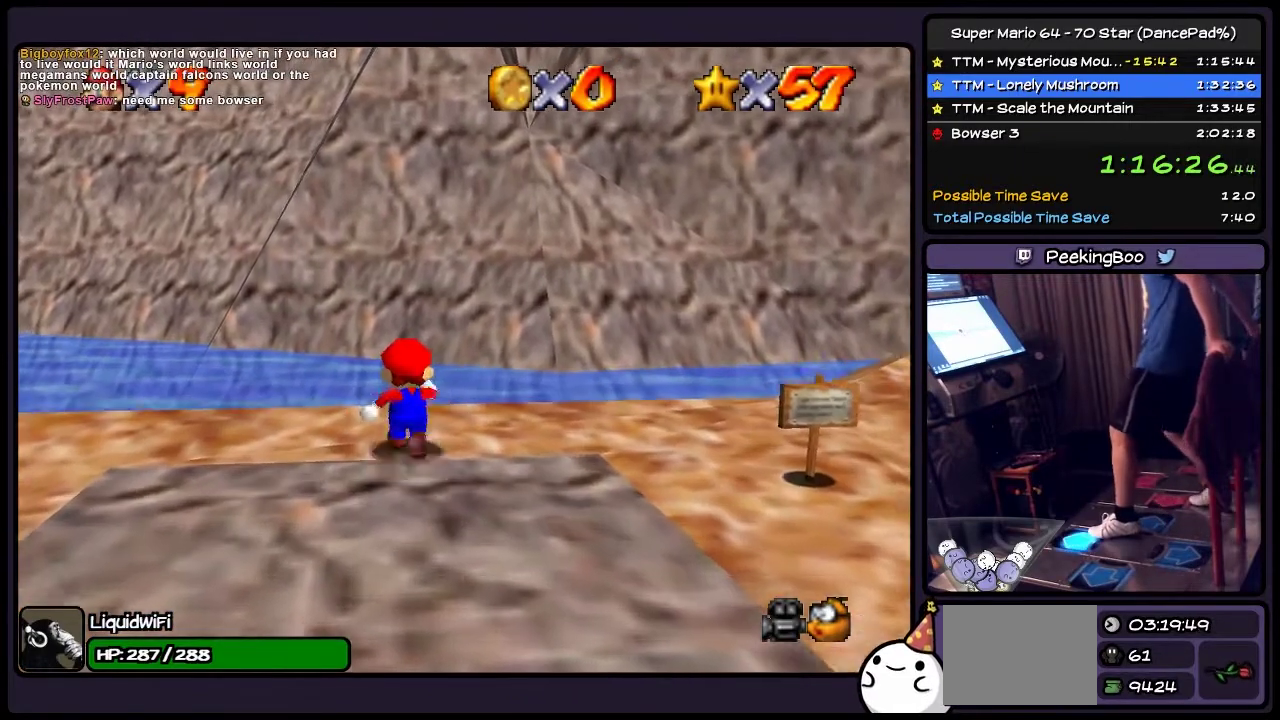
{"buttons": ["Z", "DPAD_UP"], "events": [[401, "Z", "down"]]}
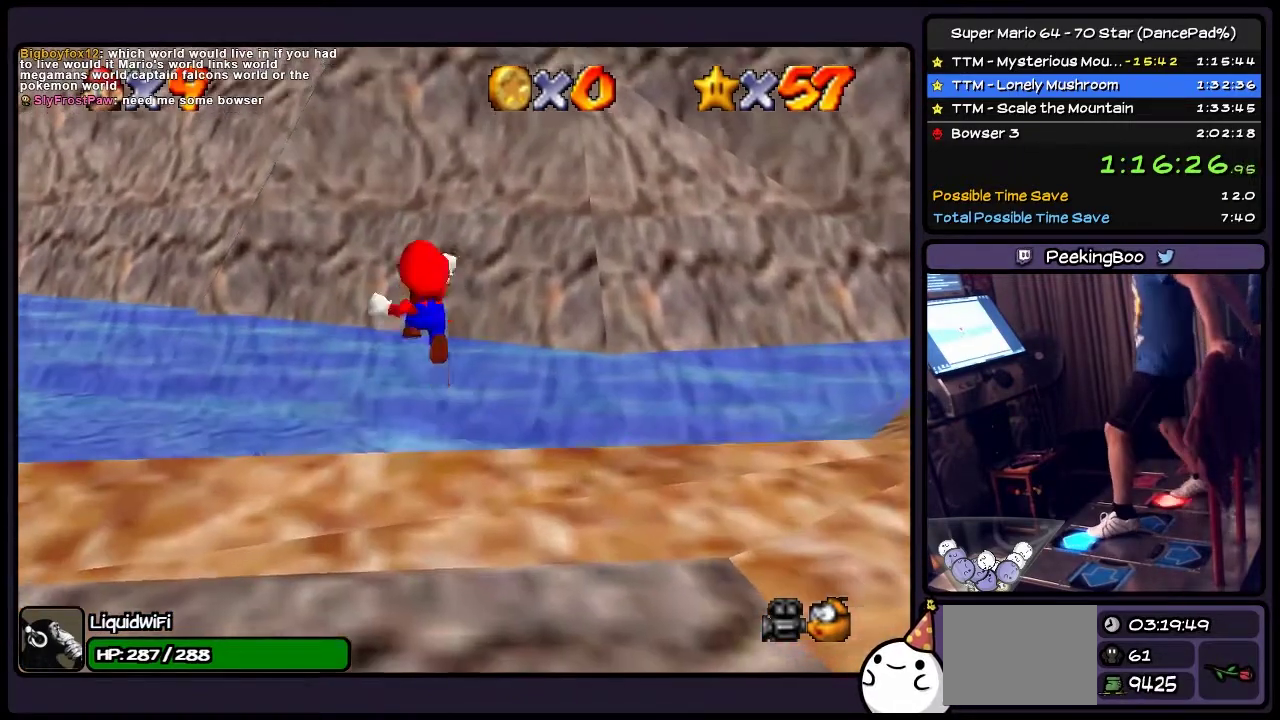
{"buttons": ["DPAD_UP"], "events": [[66, "A", "down"], [233, "A", "up"], [400, "Z", "up"]]}
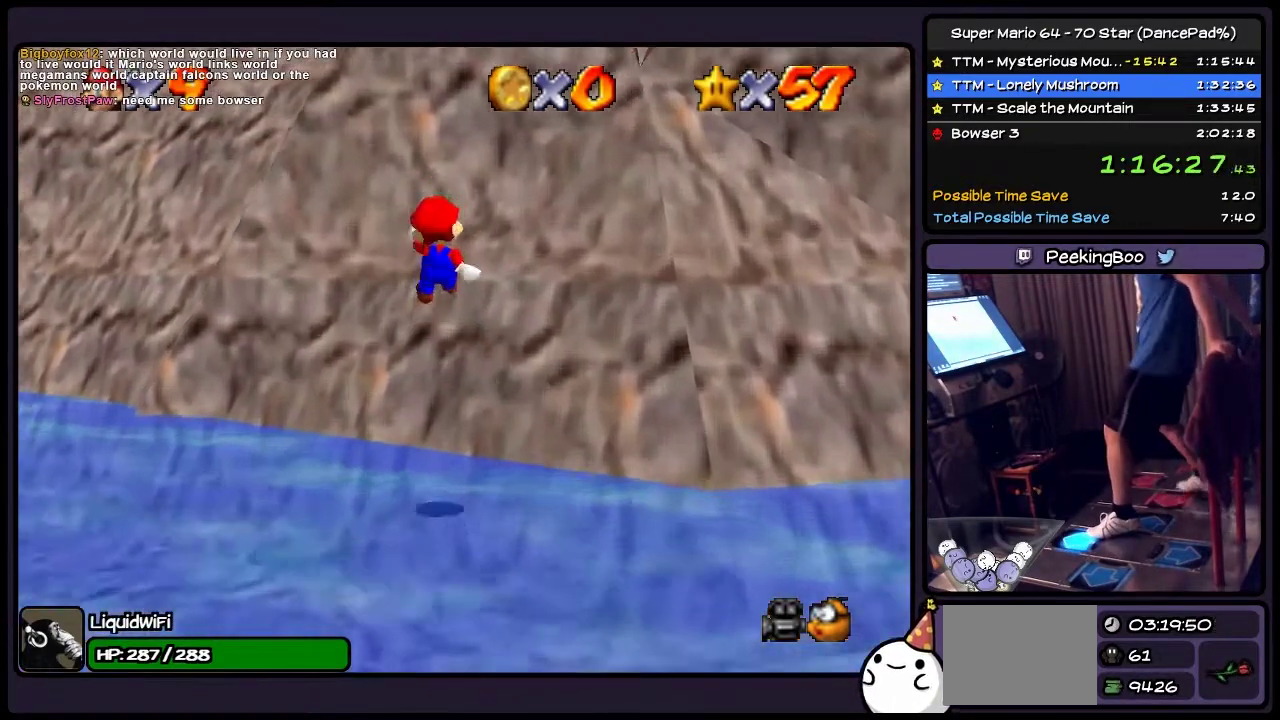
{"buttons": ["DPAD_UP"], "events": []}
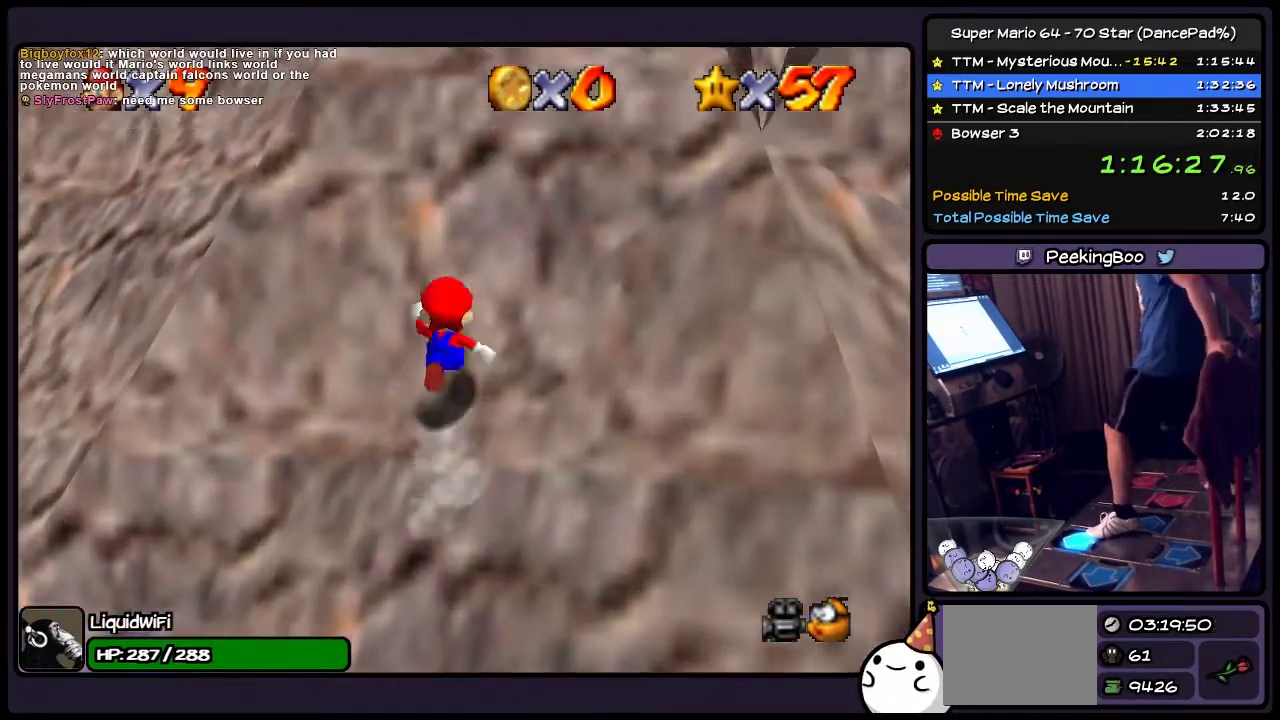
{"buttons": ["DPAD_UP", "DPAD_RIGHT"], "events": [[33, "A", "down"], [233, "A", "up"], [400, "DPAD_RIGHT", "down"]]}
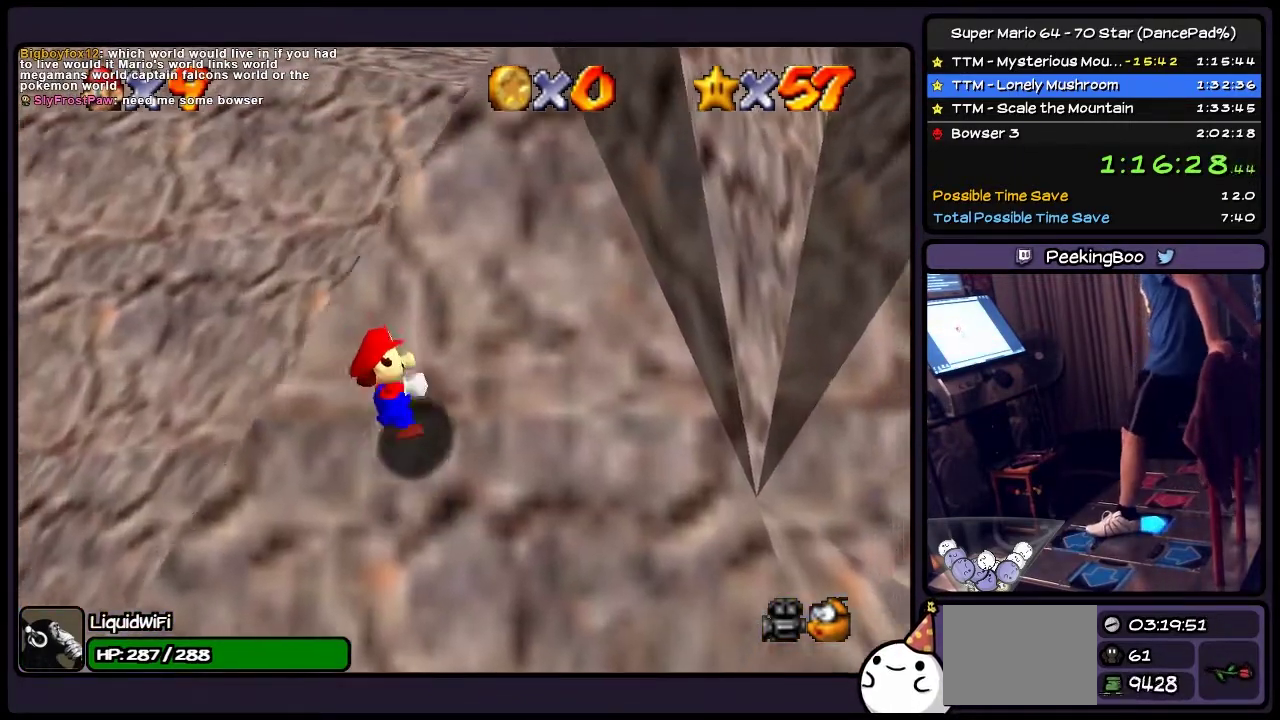
{"buttons": ["DPAD_RIGHT"], "events": [[67, "DPAD_UP", "up"]]}
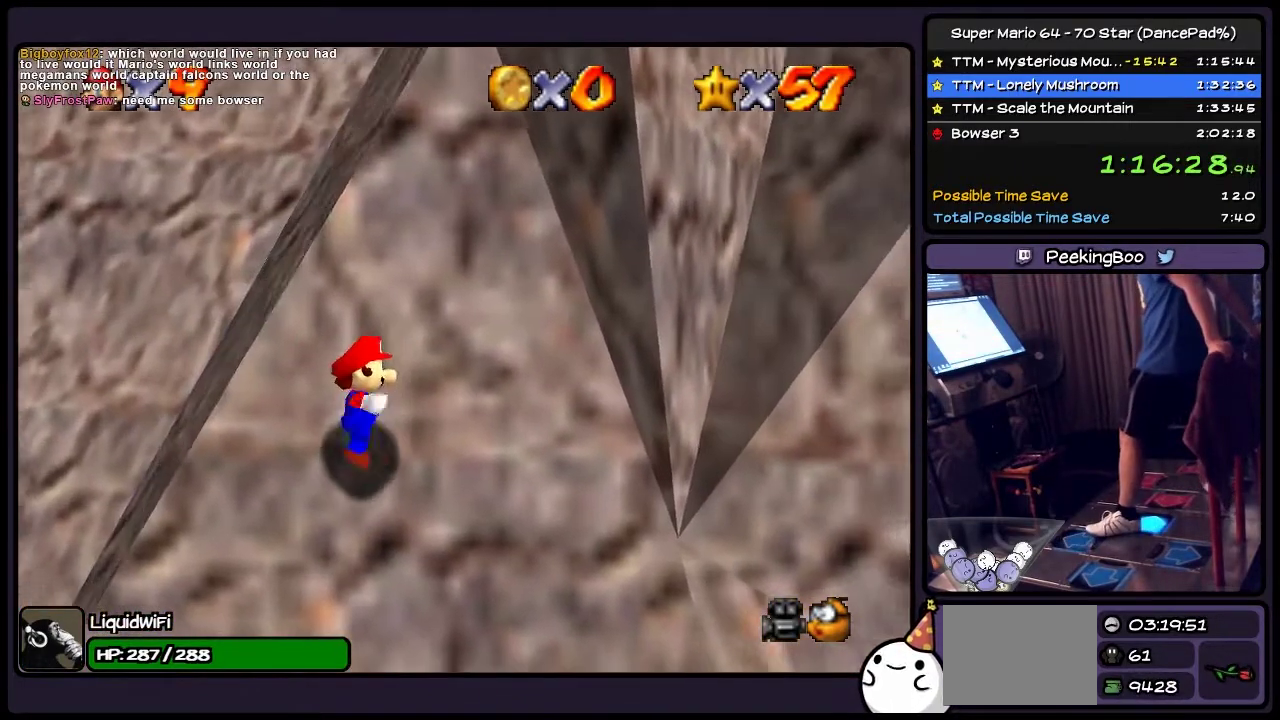
{"buttons": ["DPAD_RIGHT"], "events": []}
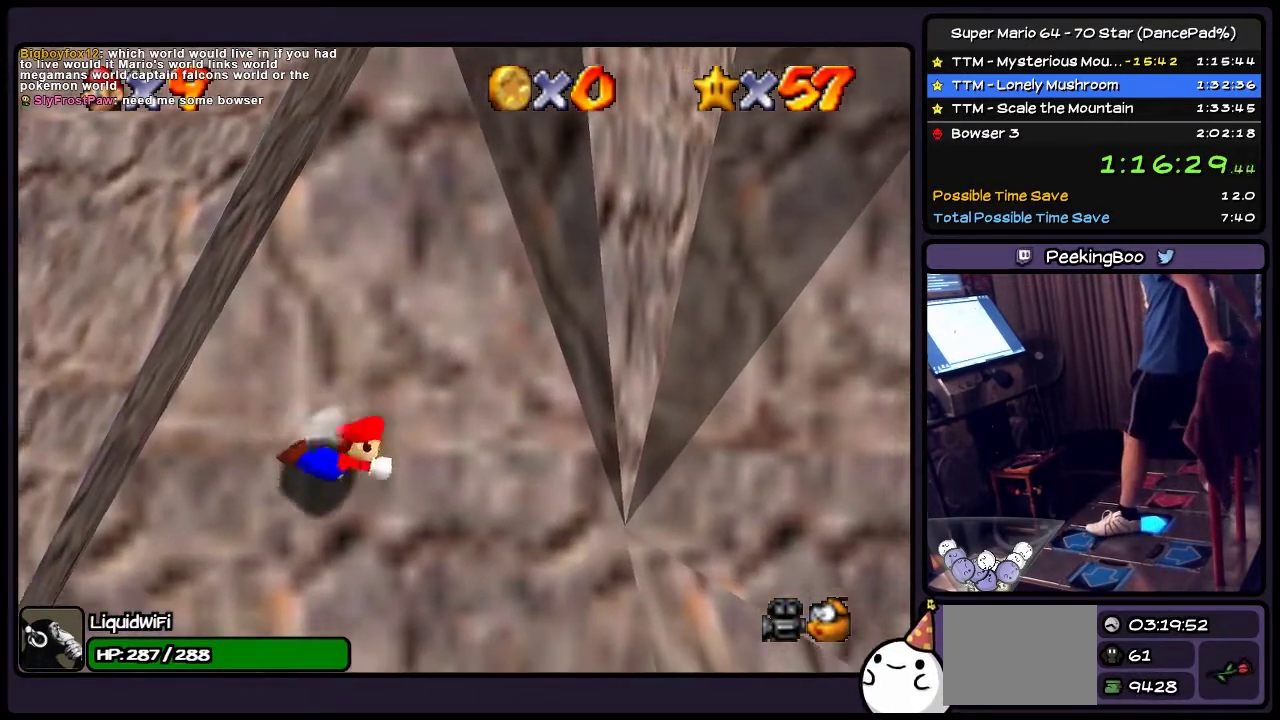
{"buttons": ["DPAD_DOWN"], "events": [[167, "DPAD_RIGHT", "up"], [401, "DPAD_DOWN", "down"]]}
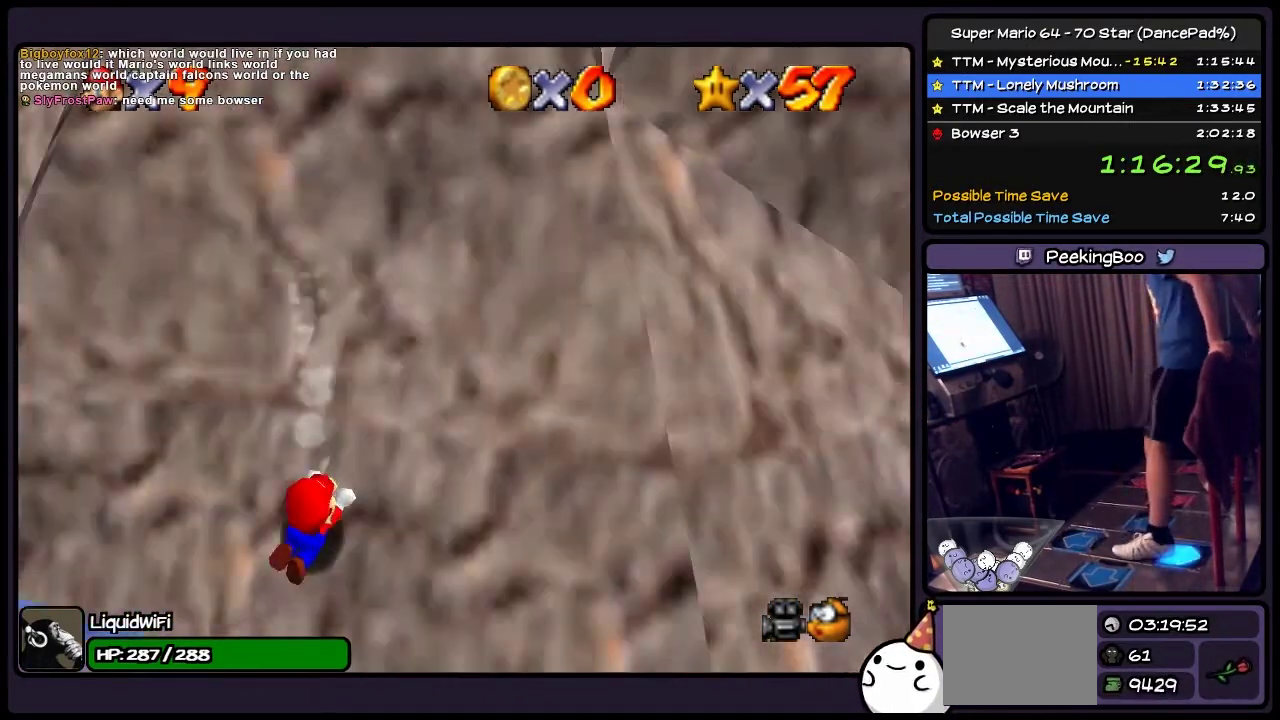
{"buttons": ["A", "DPAD_DOWN"], "events": [[100, "A", "down"]]}
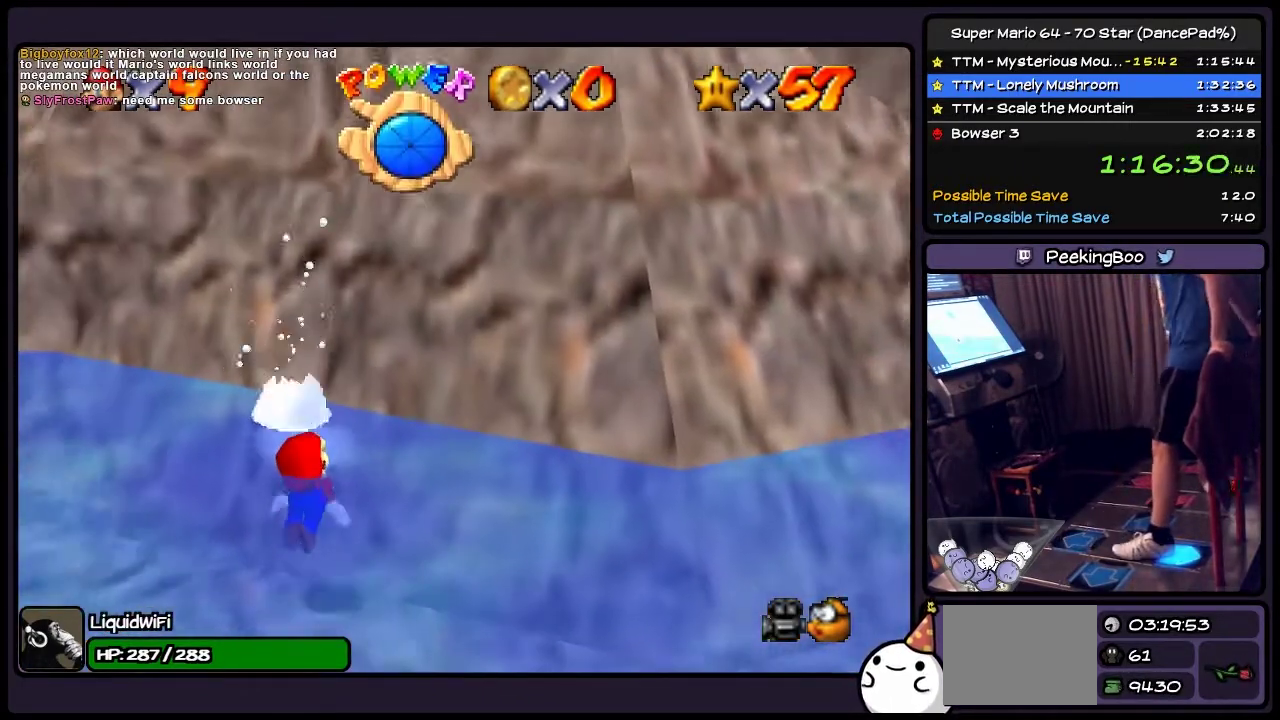
{"buttons": ["A", "DPAD_DOWN"], "events": [[34, "A", "up"], [200, "A", "down"]]}
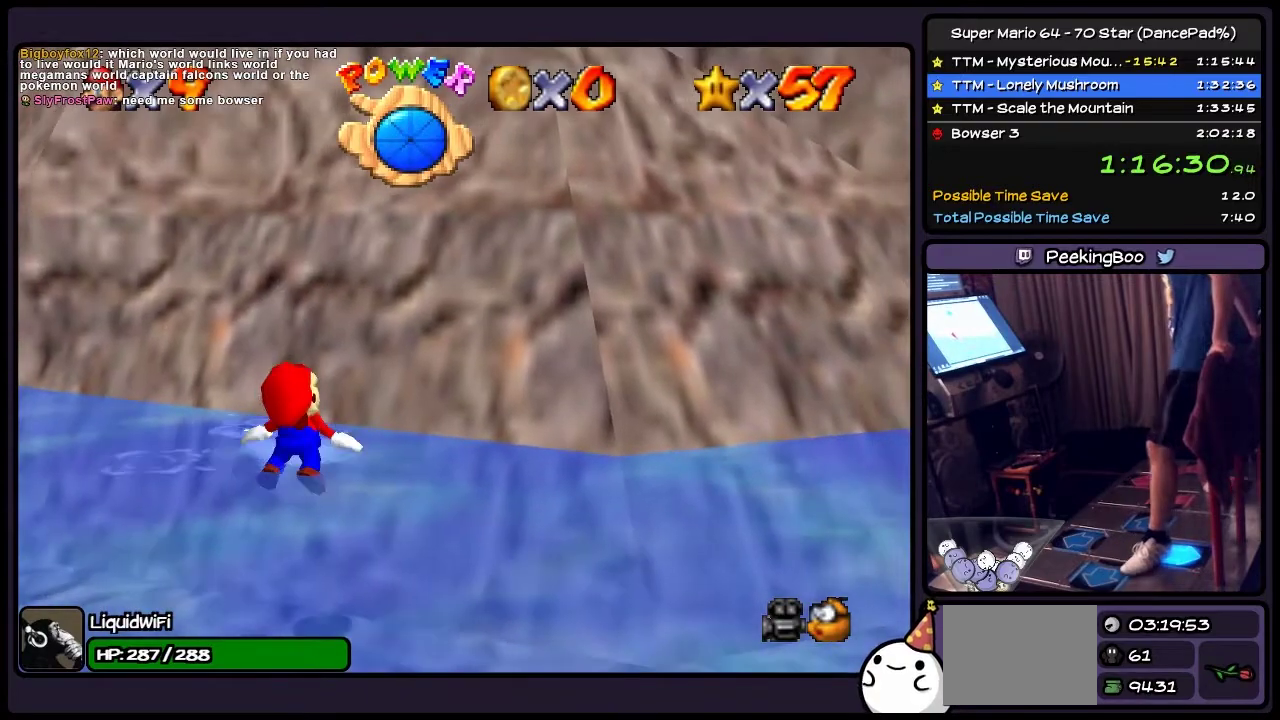
{"buttons": ["A", "DPAD_LEFT"], "events": [[33, "A", "up"], [200, "DPAD_DOWN", "up"], [233, "DPAD_LEFT", "down"], [400, "A", "down"]]}
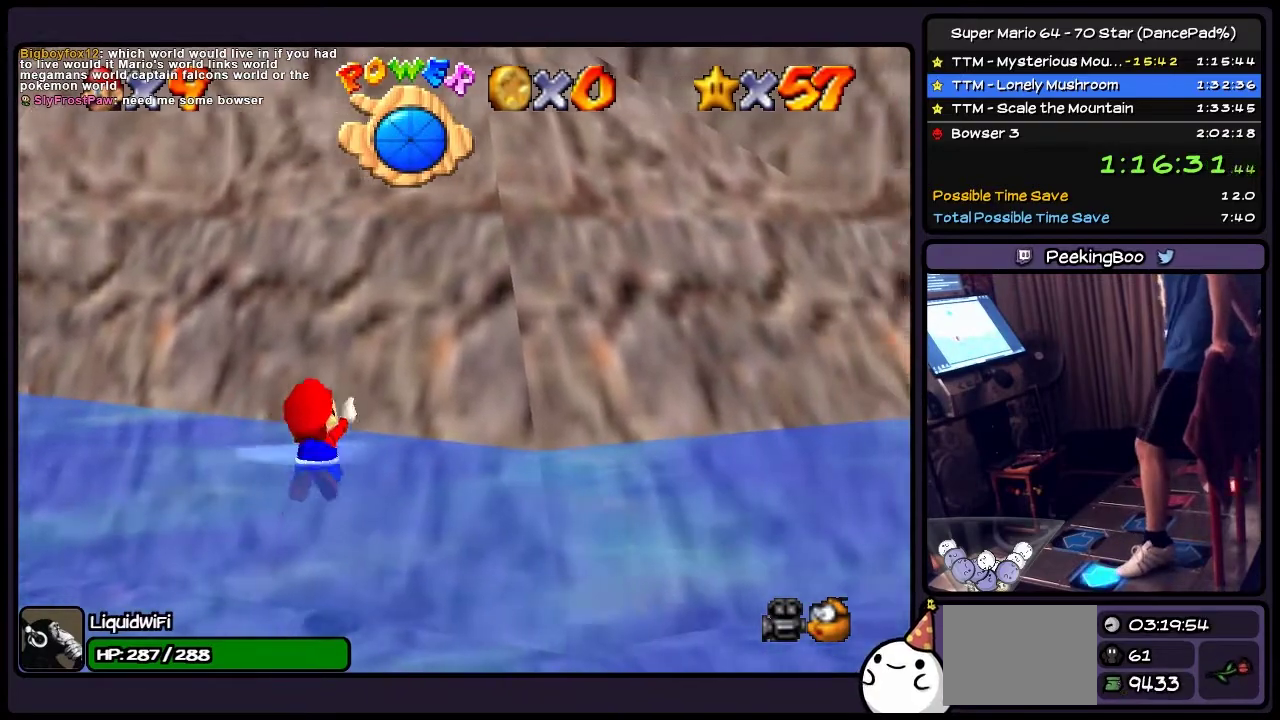
{"buttons": ["DPAD_LEFT"], "events": [[301, "A", "up"]]}
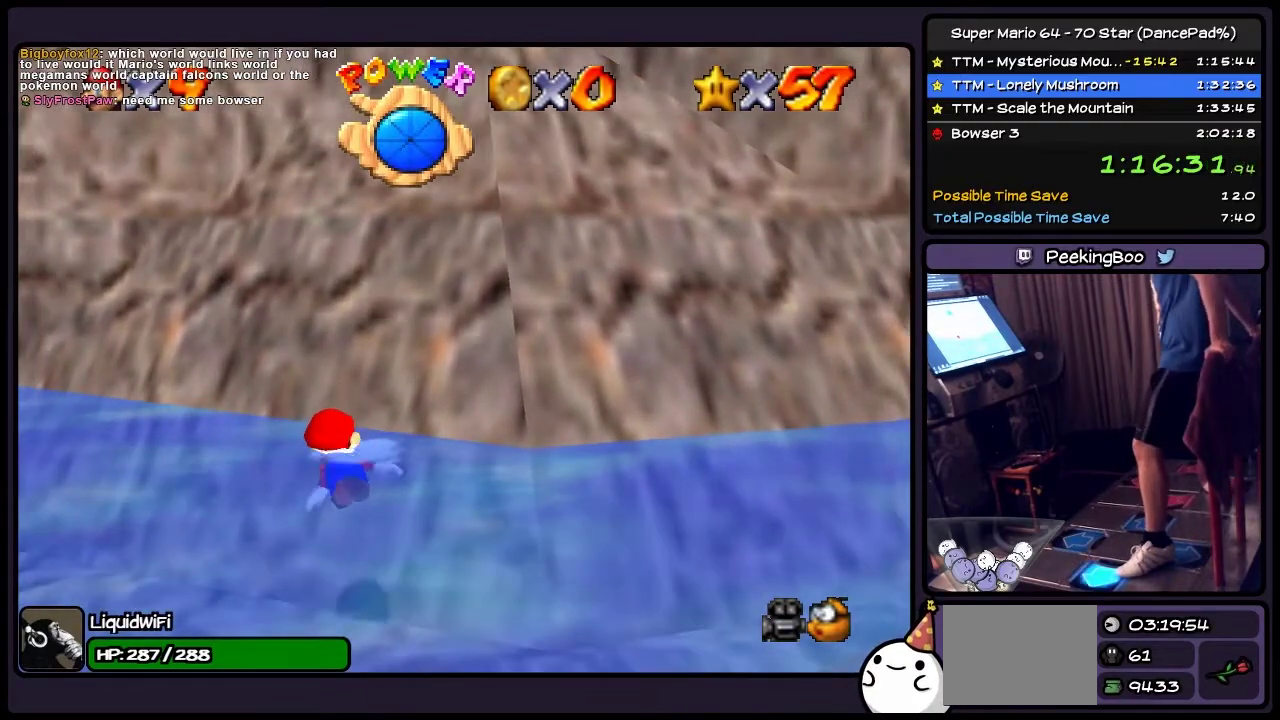
{"buttons": ["A", "DPAD_LEFT"], "events": [[33, "A", "down"]]}
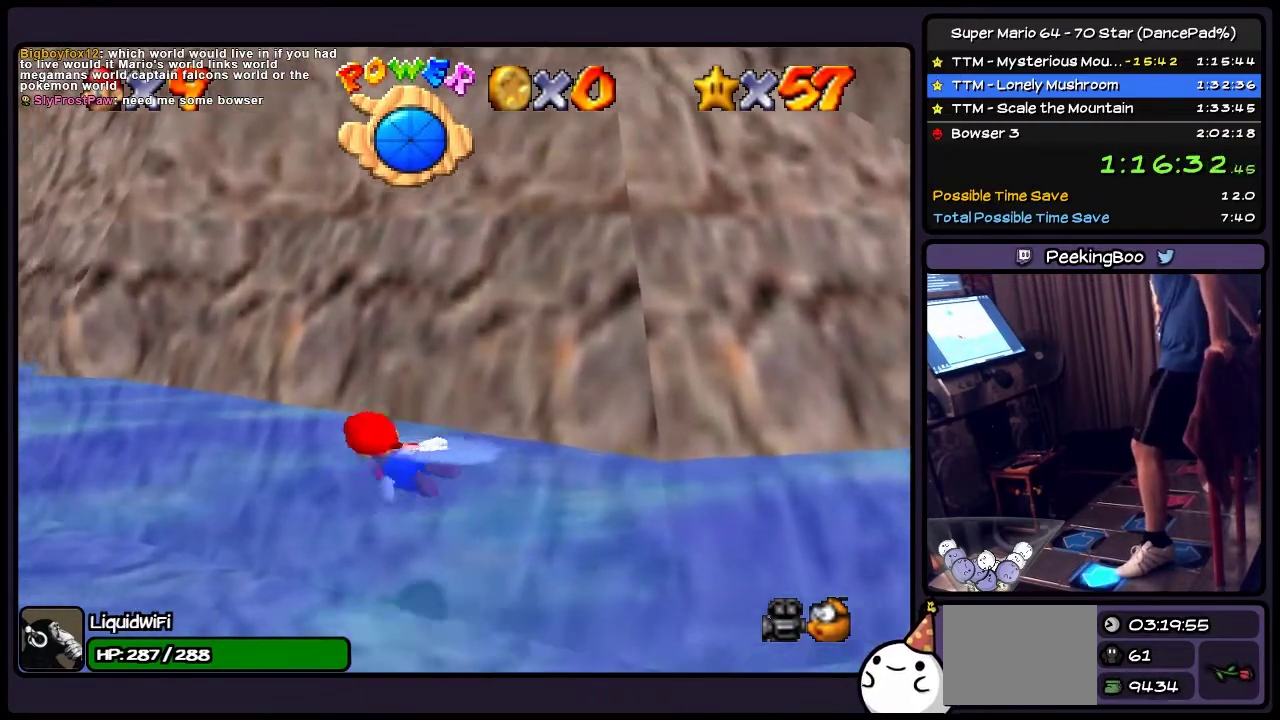
{"buttons": ["A", "DPAD_LEFT"], "events": [[34, "A", "up"], [200, "A", "down"]]}
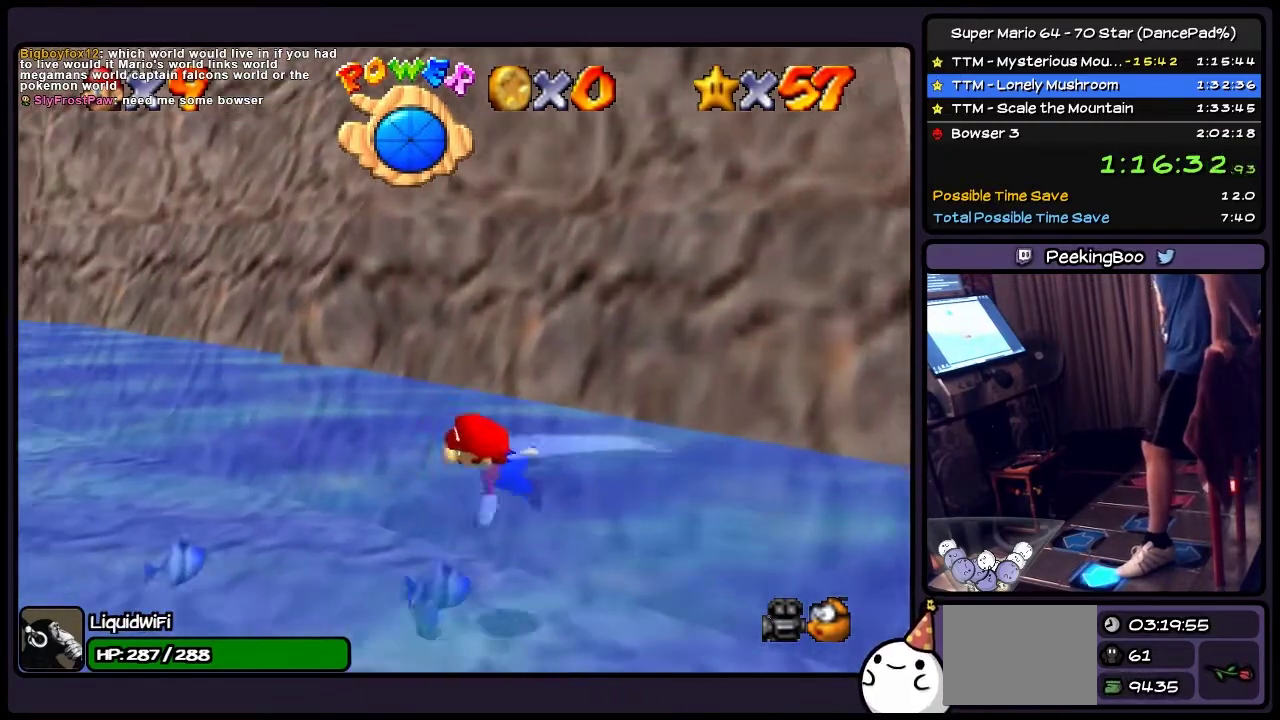
{"buttons": ["A", "DPAD_LEFT"], "events": [[200, "A", "up"], [367, "A", "down"]]}
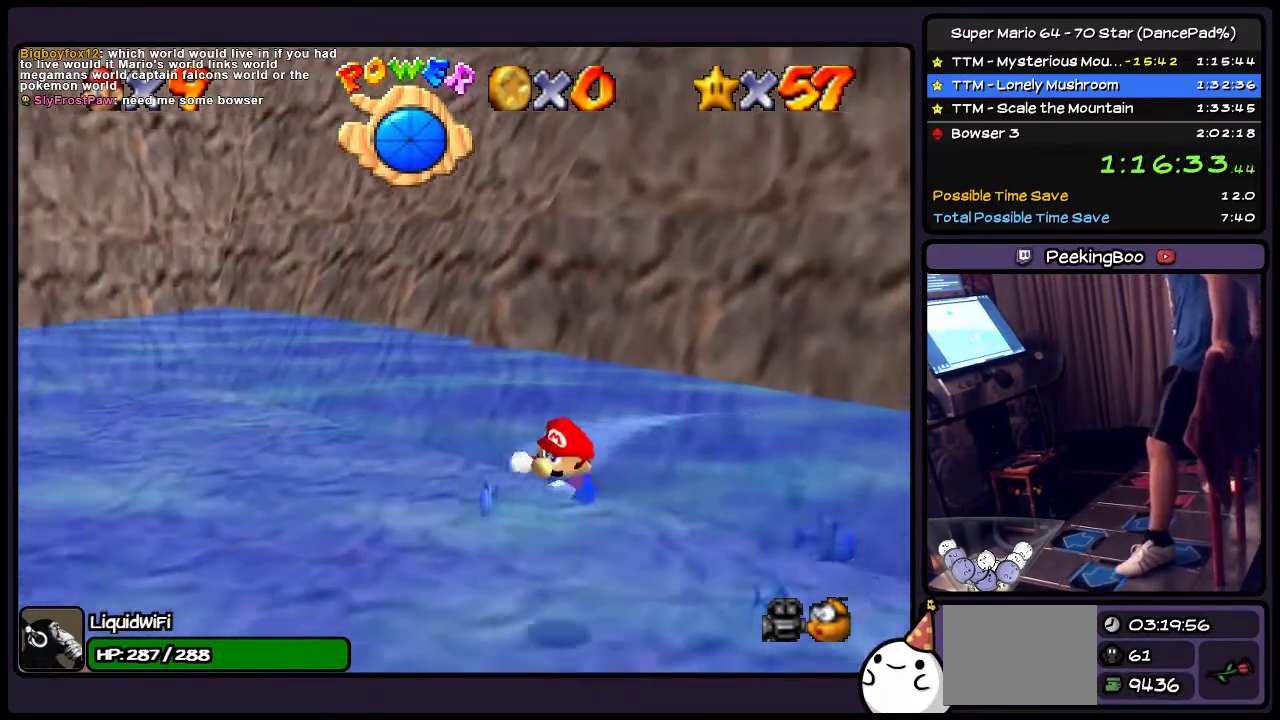
{"buttons": ["DPAD_DOWN"], "events": [[200, "DPAD_LEFT", "up"], [367, "A", "up"], [467, "DPAD_DOWN", "down"]]}
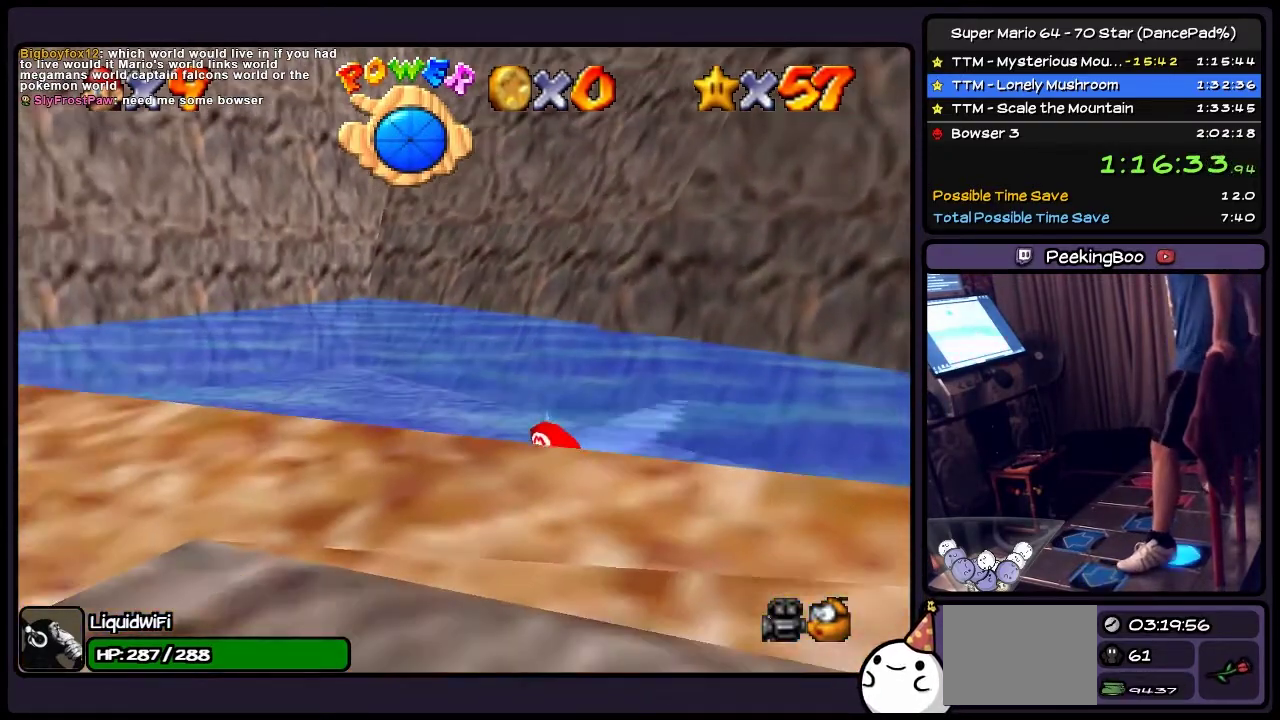
{"buttons": ["DPAD_DOWN"], "events": [[200, "A", "down"], [434, "A", "up"]]}
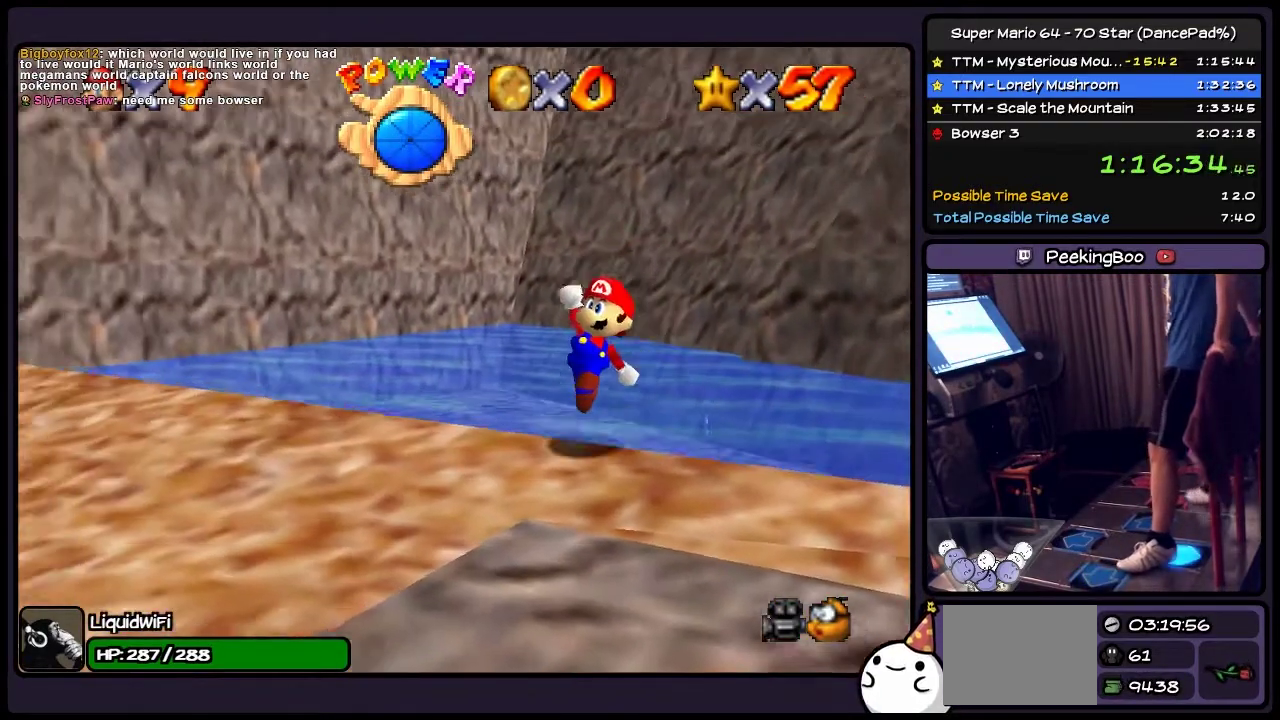
{"buttons": ["DPAD_DOWN", "DPAD_RIGHT"], "events": [[267, "DPAD_RIGHT", "down"]]}
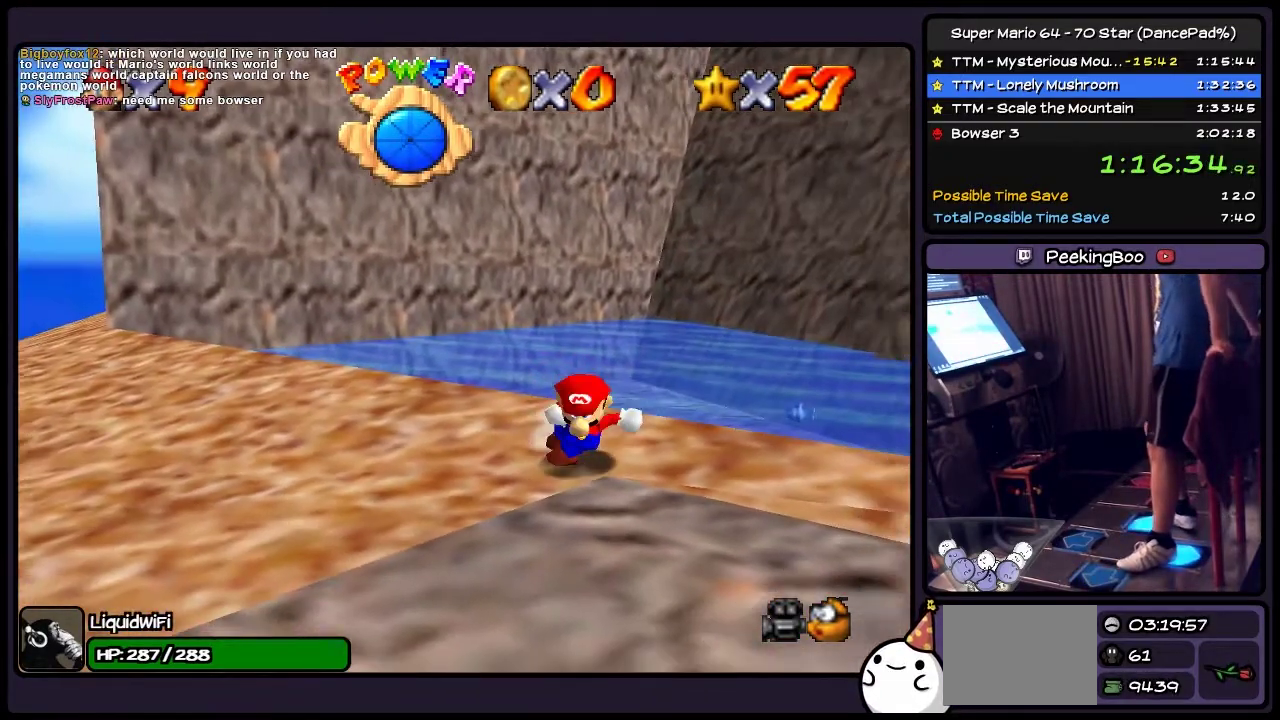
{"buttons": ["DPAD_DOWN"], "events": [[434, "DPAD_RIGHT", "up"]]}
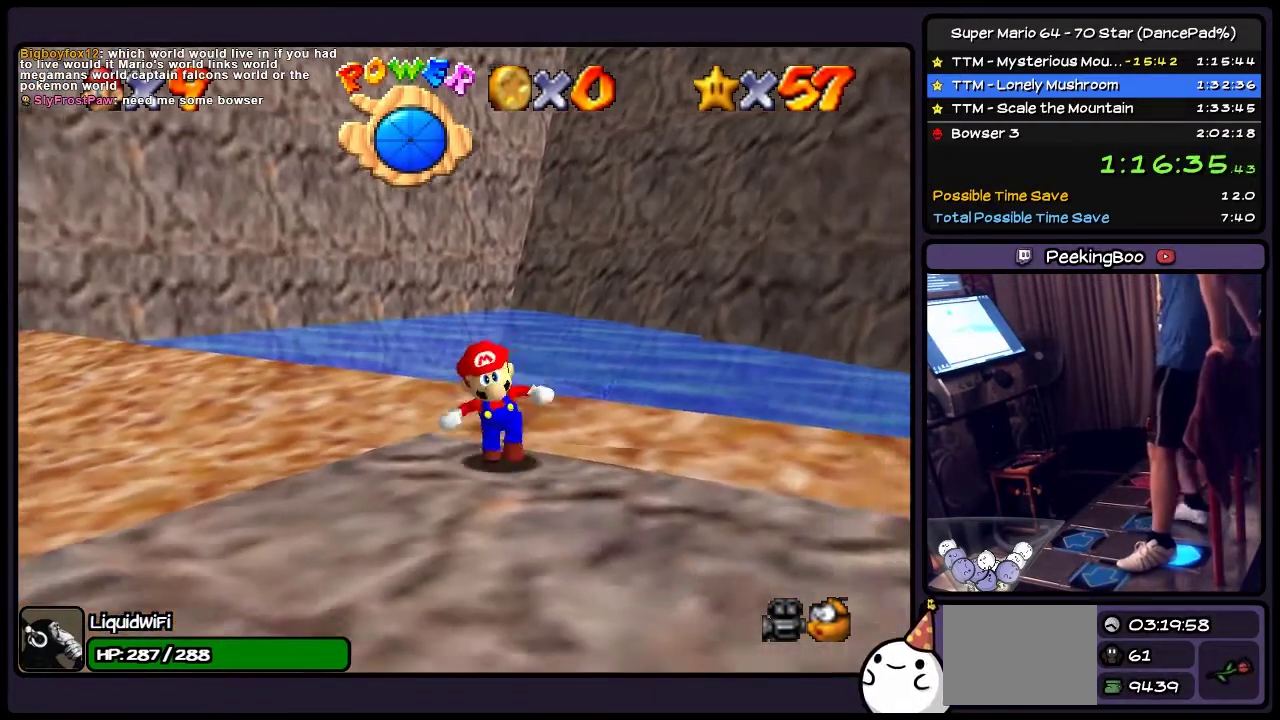
{"buttons": ["DPAD_RIGHT"], "events": [[234, "DPAD_DOWN", "up"], [401, "DPAD_RIGHT", "down"]]}
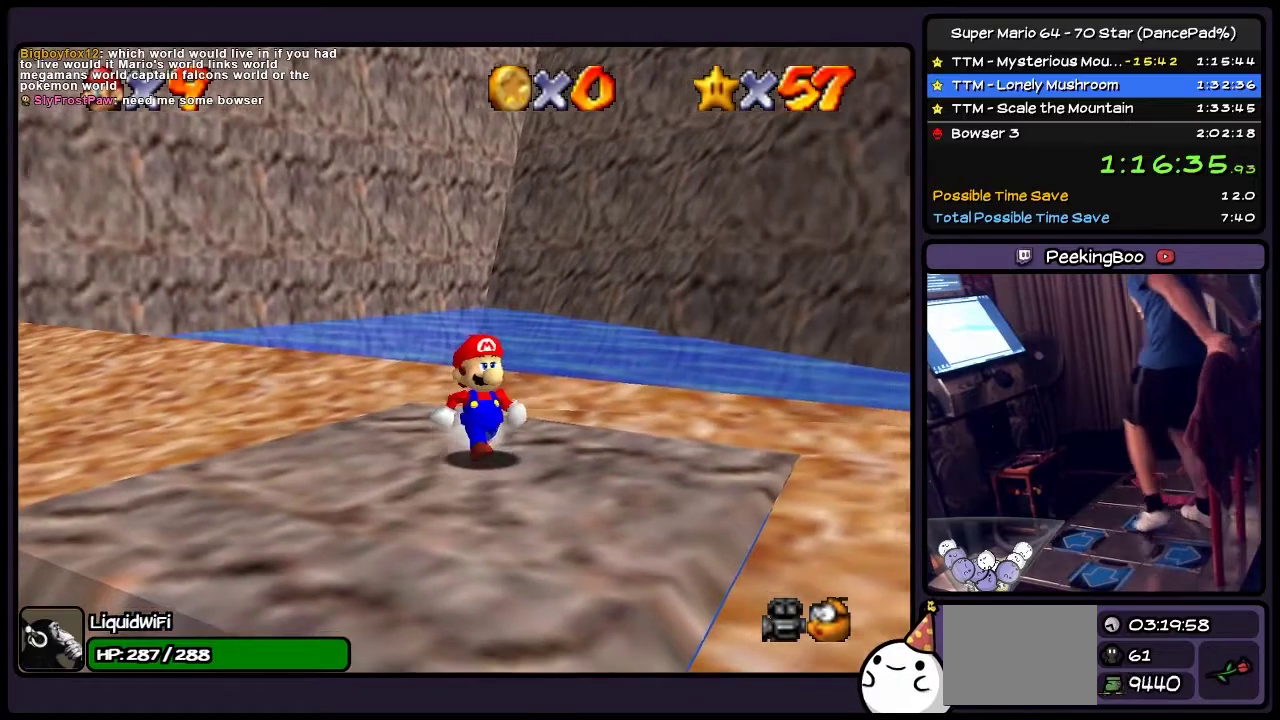
{"buttons": [], "events": [[200, "DPAD_RIGHT", "up"]]}
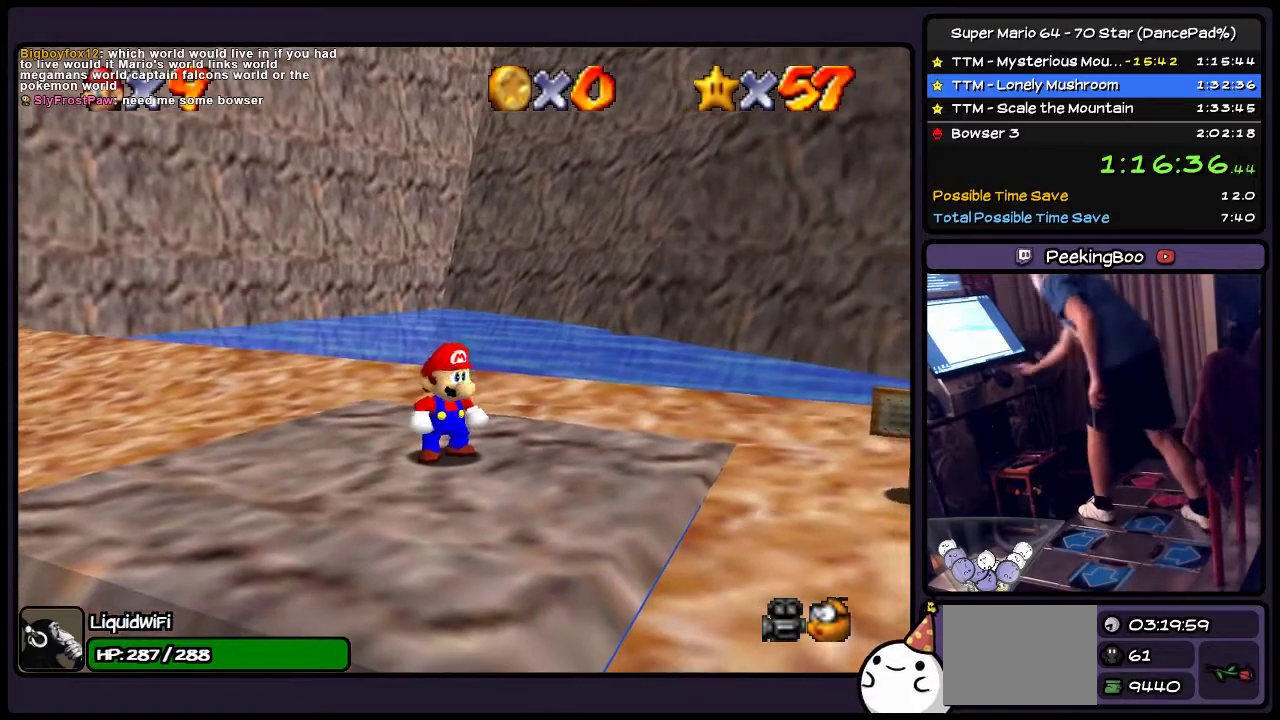
{"buttons": [], "events": []}
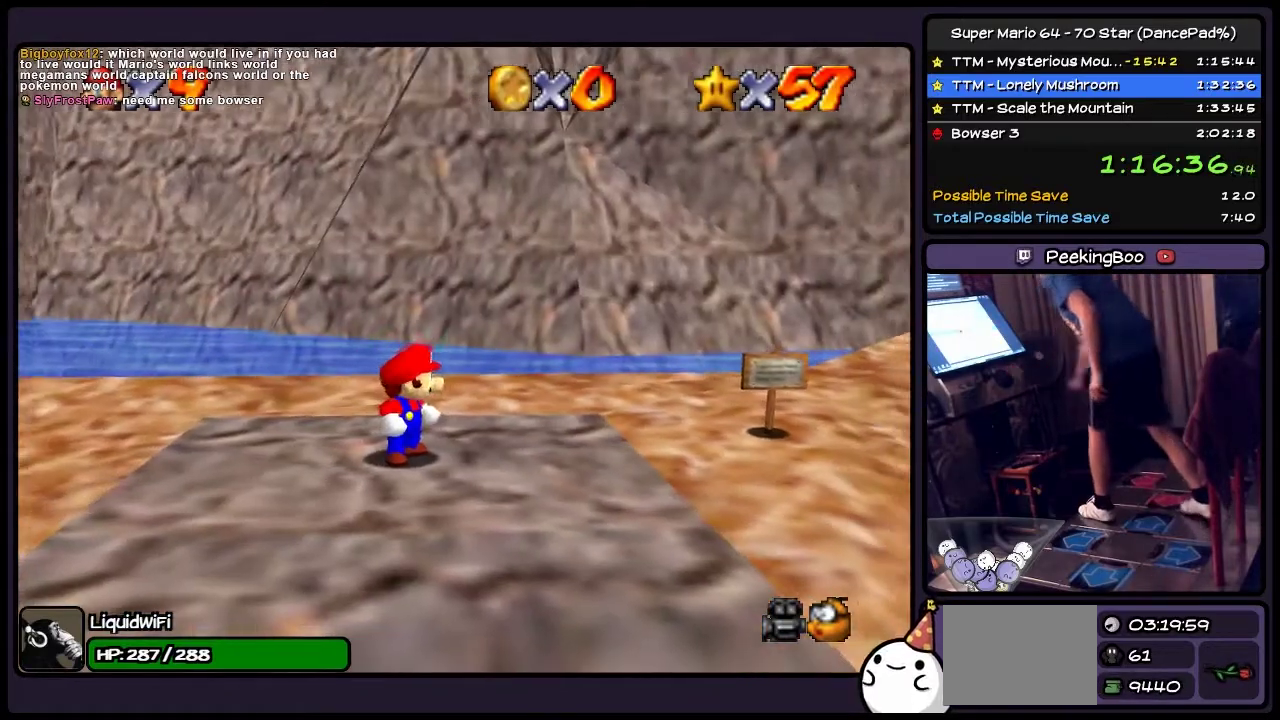
{"buttons": ["DPAD_RIGHT"], "events": [[467, "DPAD_RIGHT", "down"]]}
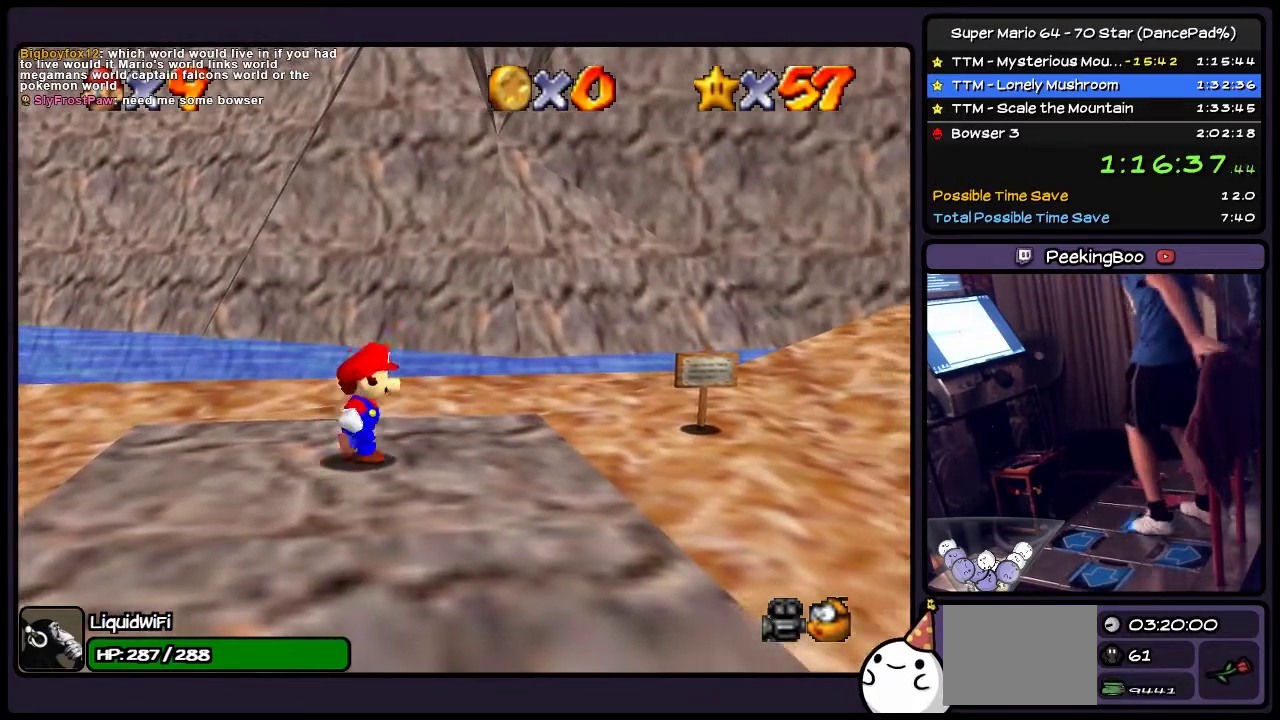
{"buttons": [], "events": [[200, "DPAD_RIGHT", "up"]]}
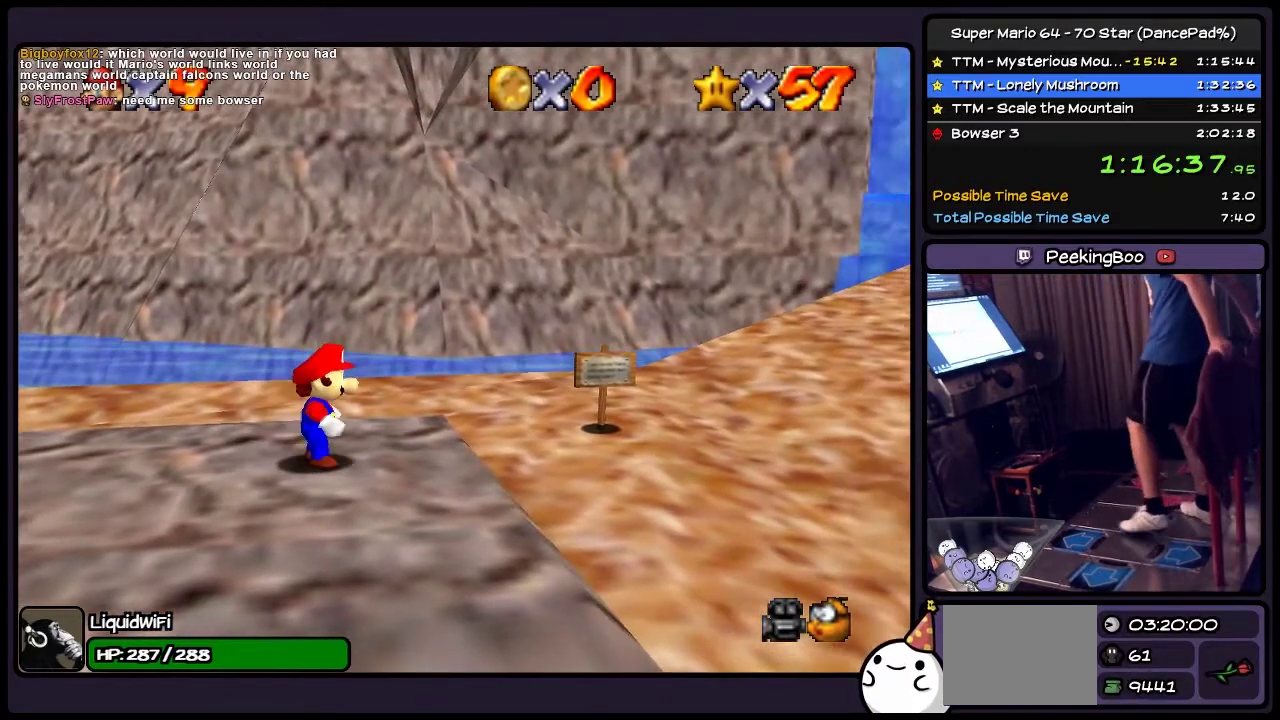
{"buttons": ["DPAD_UP"], "events": [[200, "DPAD_UP", "down"]]}